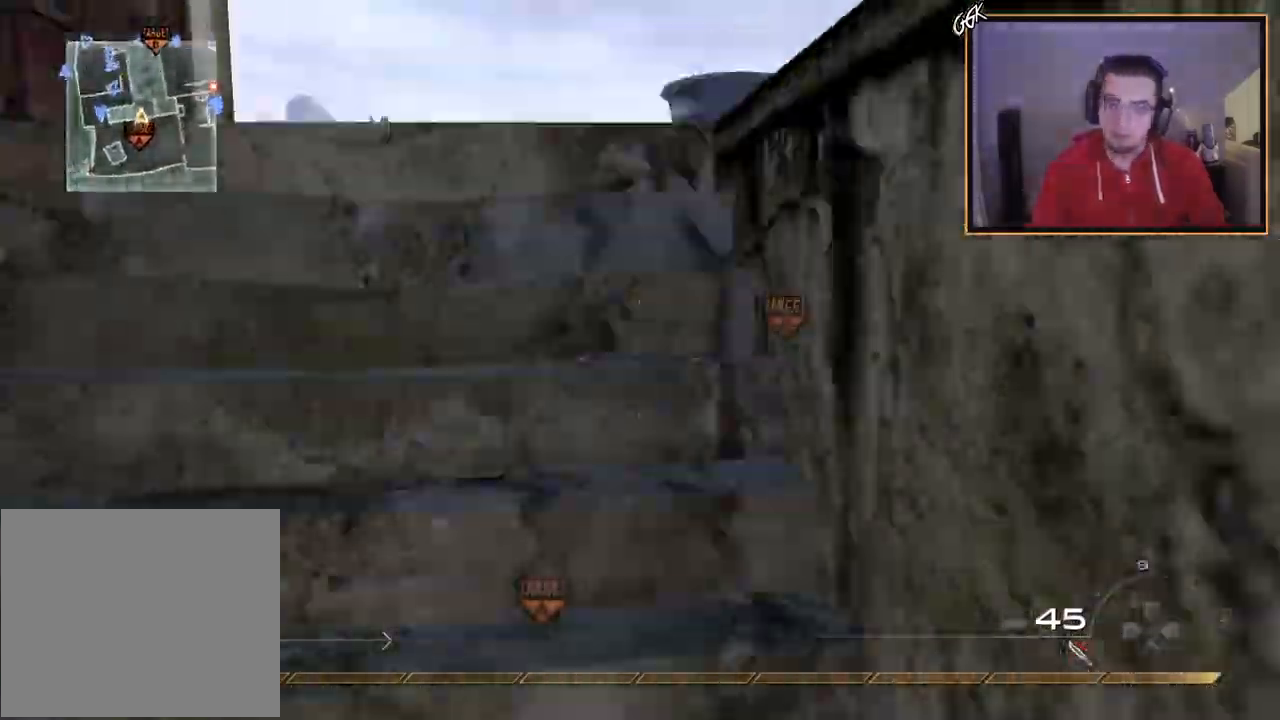
Gameplay with a controller (PlayStation layout); each line is a JSON object with the inputs held at the frame after it. "events" lists button and stick changes between this image and that frame as [ms after this image, input, new state], when the widget could be followed in between.
{"buttons": [], "left_stick": "up", "right_stick": "right", "events": [[433, "right_stick", "right"]]}
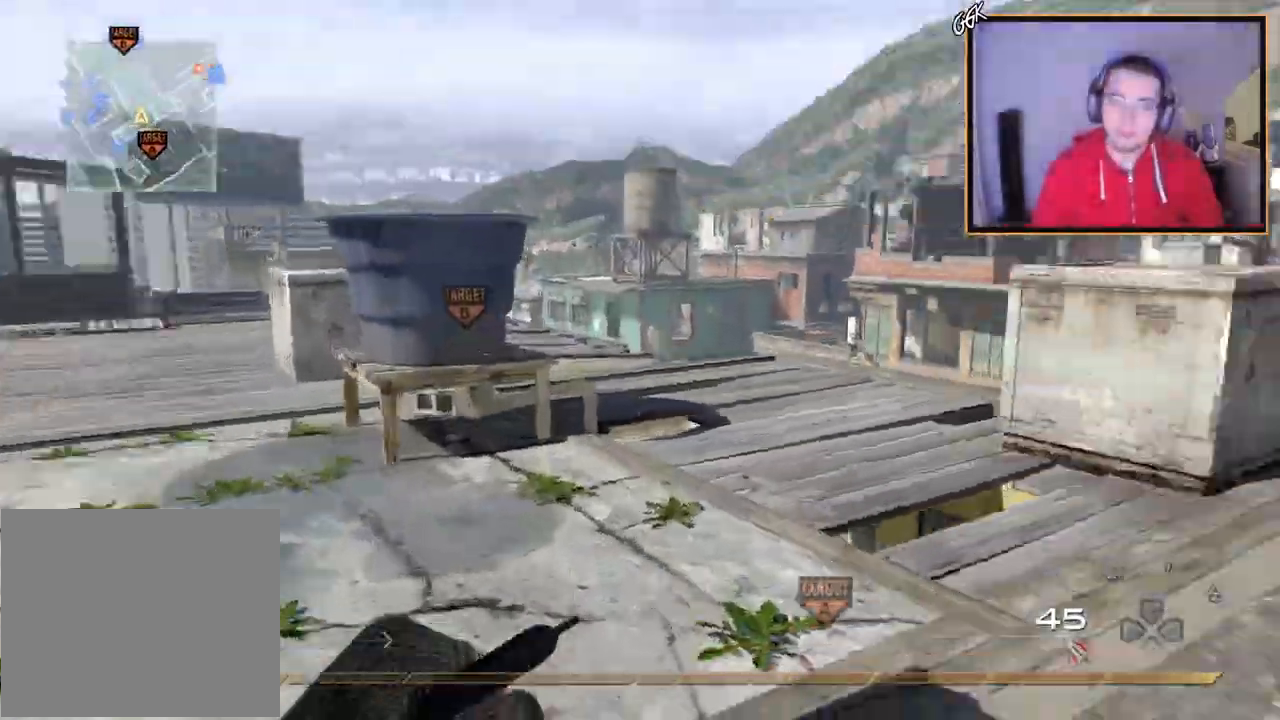
{"buttons": [], "left_stick": "up-left", "right_stick": "center", "events": [[84, "right_stick", "center"], [134, "CROSS", "down"], [217, "CIRCLE", "down"], [234, "left_stick", "up-left"], [250, "CROSS", "up"], [317, "CIRCLE", "up"]]}
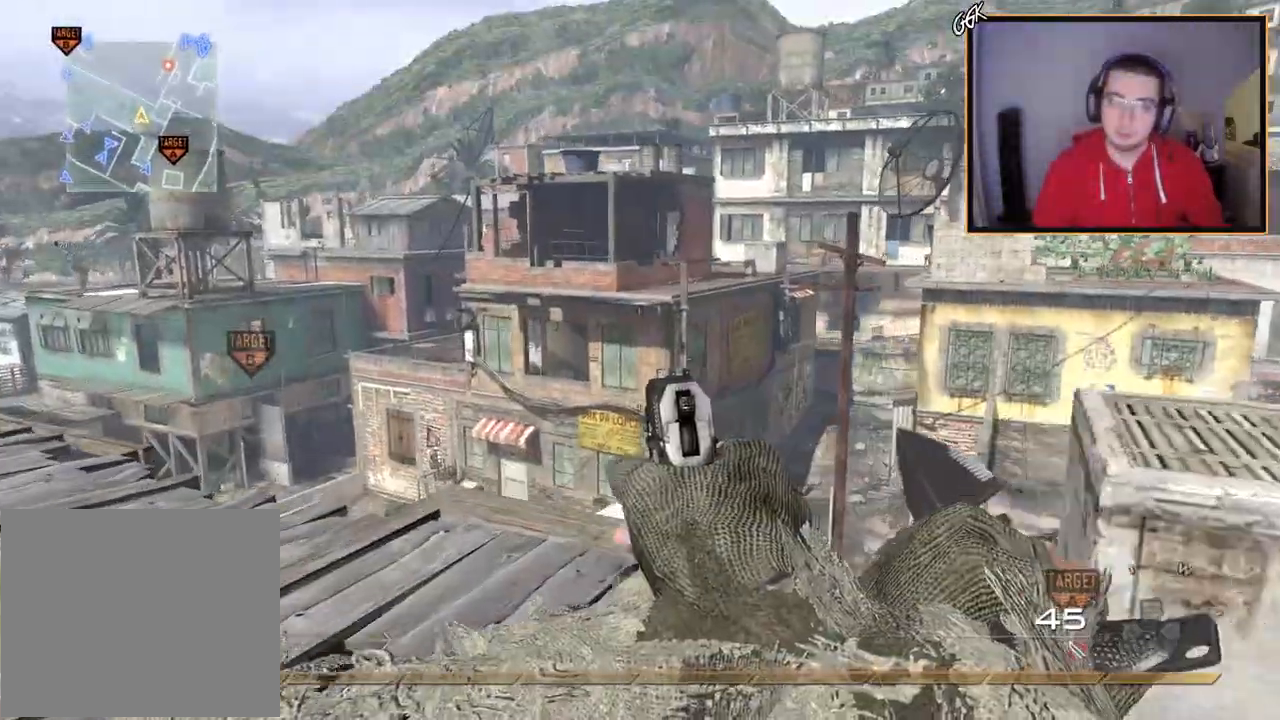
{"buttons": ["L2"], "left_stick": "right", "right_stick": "center", "events": [[16, "right_stick", "right"], [33, "L3", "down"], [133, "right_stick", "center"], [233, "L3", "up"], [233, "left_stick", "up"], [350, "L2", "down"], [367, "left_stick", "up-right"], [467, "left_stick", "right"]]}
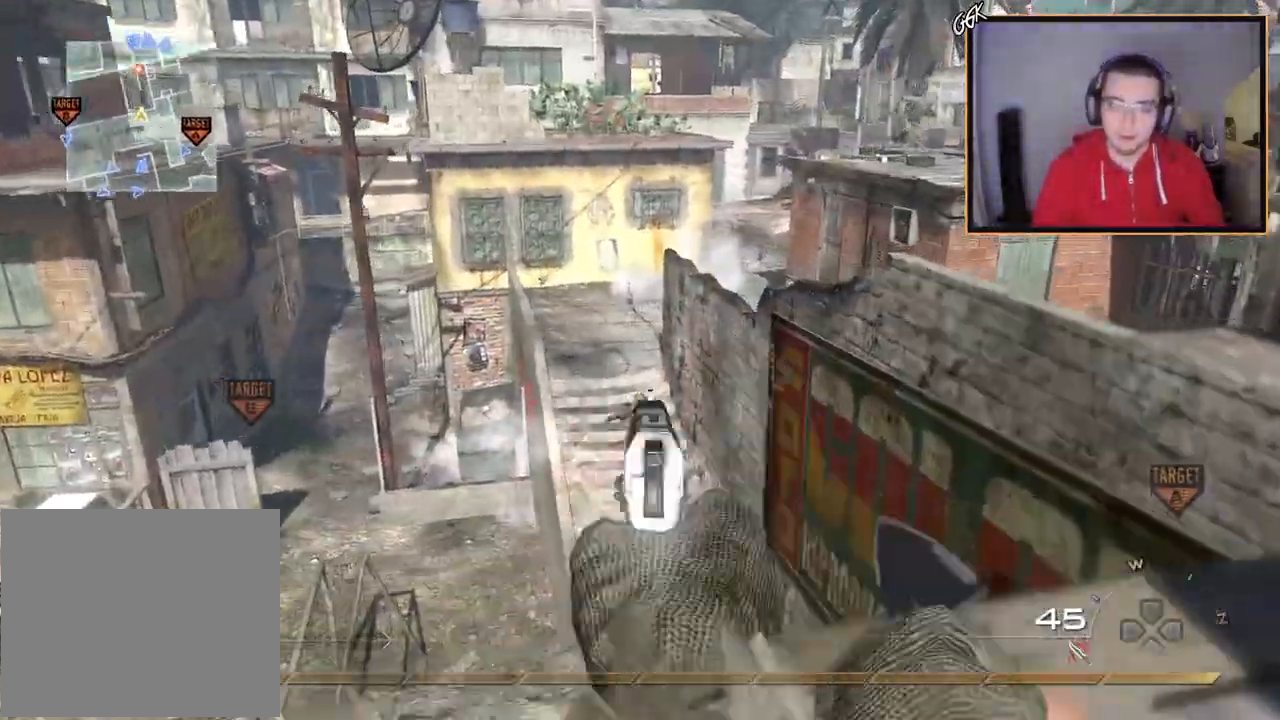
{"buttons": ["L2"], "left_stick": "down-right", "right_stick": "center", "events": [[17, "right_stick", "down"], [67, "left_stick", "up-left"], [84, "right_stick", "center"], [117, "R2", "down"], [167, "left_stick", "up-right"], [250, "R2", "up"], [300, "left_stick", "left"], [351, "R2", "down"], [484, "R2", "up"], [484, "left_stick", "down-right"]]}
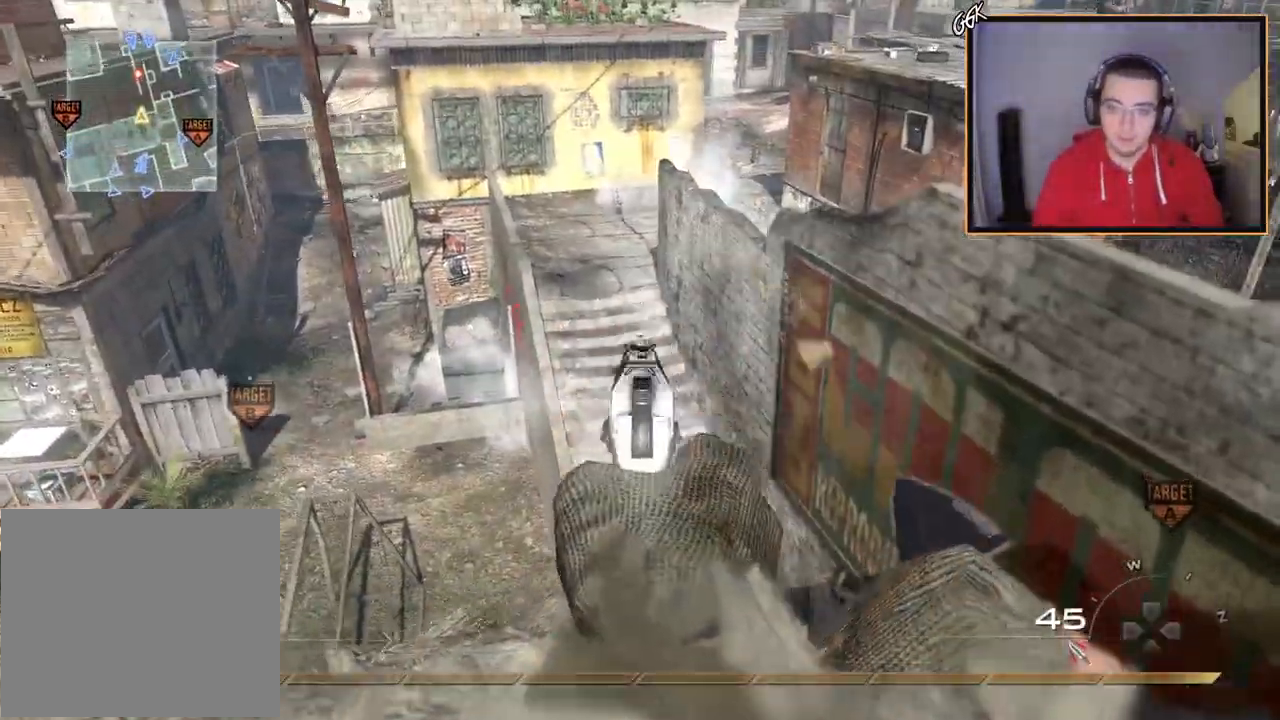
{"buttons": [], "left_stick": "up", "right_stick": "center", "events": [[50, "R2", "down"], [116, "L2", "up"], [150, "left_stick", "down-left"], [167, "R2", "up"], [200, "right_stick", "left"], [250, "left_stick", "up-left"], [333, "L3", "down"], [333, "left_stick", "up"], [433, "right_stick", "center"], [500, "L3", "up"]]}
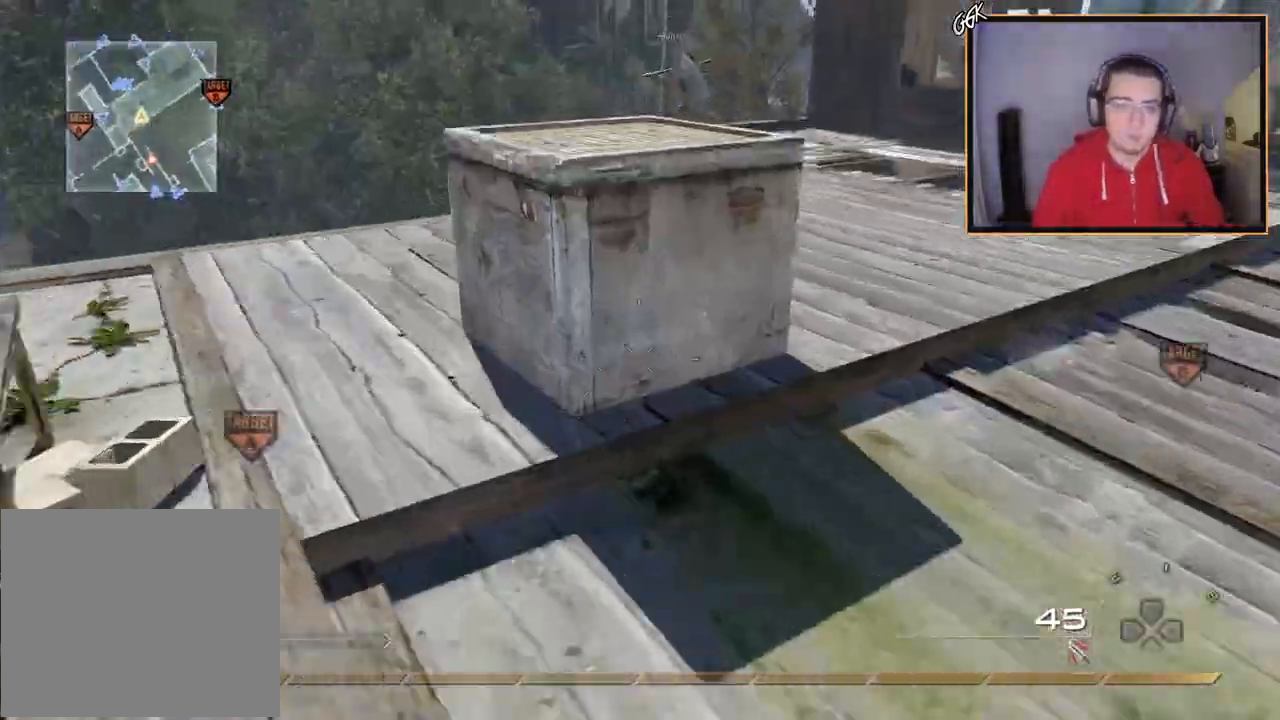
{"buttons": [], "left_stick": "right", "right_stick": "up", "events": [[134, "left_stick", "up-right"], [134, "right_stick", "up-left"], [234, "left_stick", "right"], [234, "right_stick", "center"], [367, "right_stick", "up"]]}
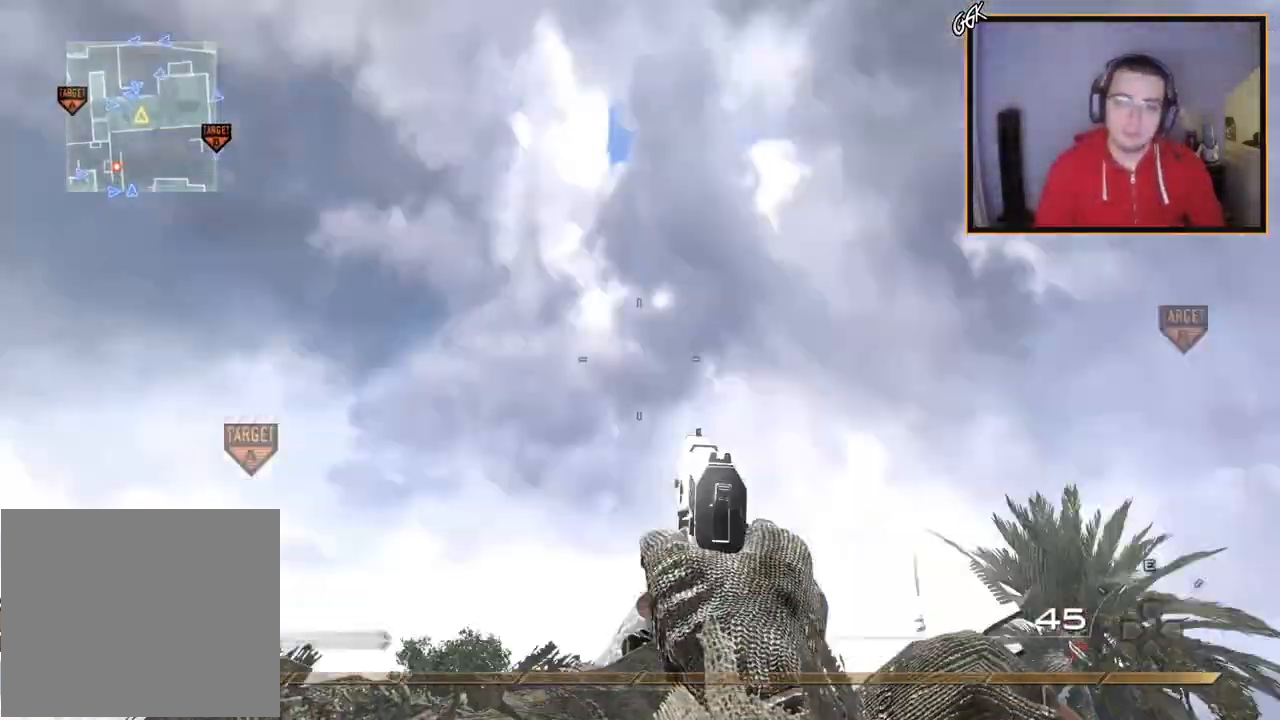
{"buttons": ["L3"], "left_stick": "up", "right_stick": "down", "events": [[116, "left_stick", "center"], [267, "TRIANGLE", "down"], [317, "left_stick", "up"], [350, "right_stick", "down"], [383, "TRIANGLE", "up"], [484, "L3", "down"]]}
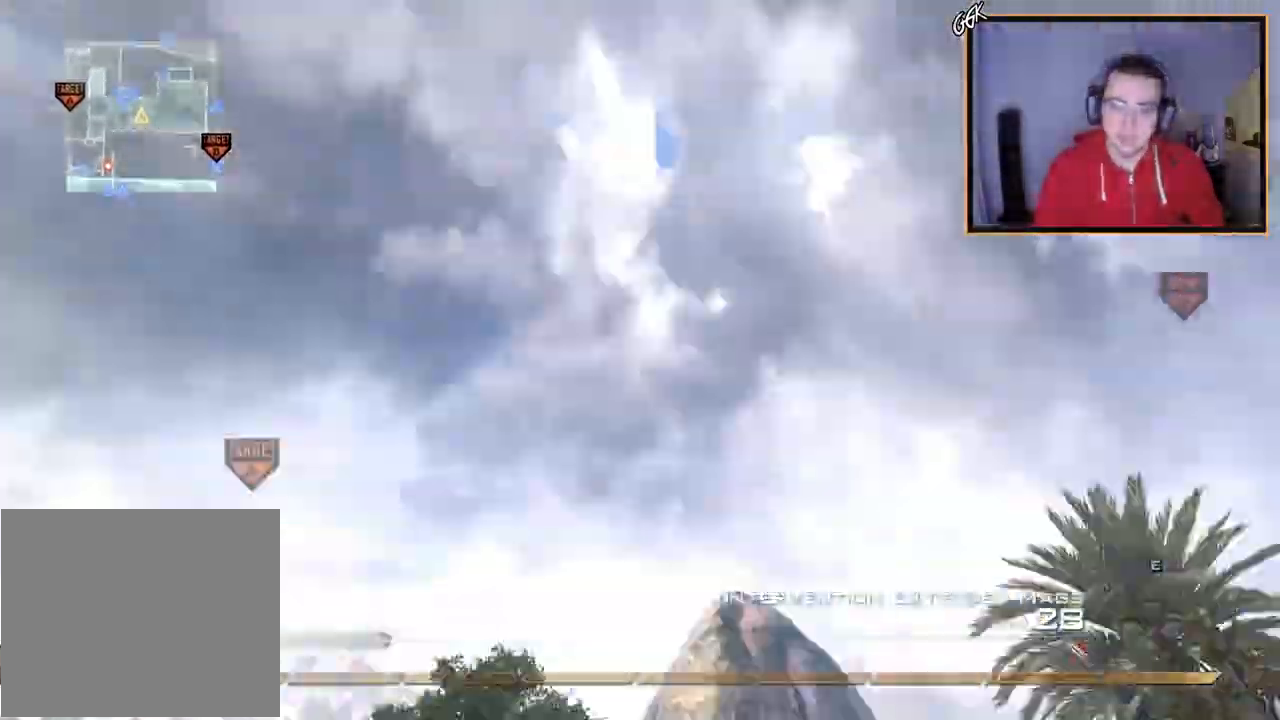
{"buttons": ["L2"], "left_stick": "down", "right_stick": "center", "events": [[250, "L3", "up"], [267, "TRIANGLE", "down"], [317, "TRIANGLE", "up"], [334, "left_stick", "center"], [367, "TRIANGLE", "down"], [401, "right_stick", "center"], [434, "L2", "down"], [467, "left_stick", "down"], [501, "TRIANGLE", "up"]]}
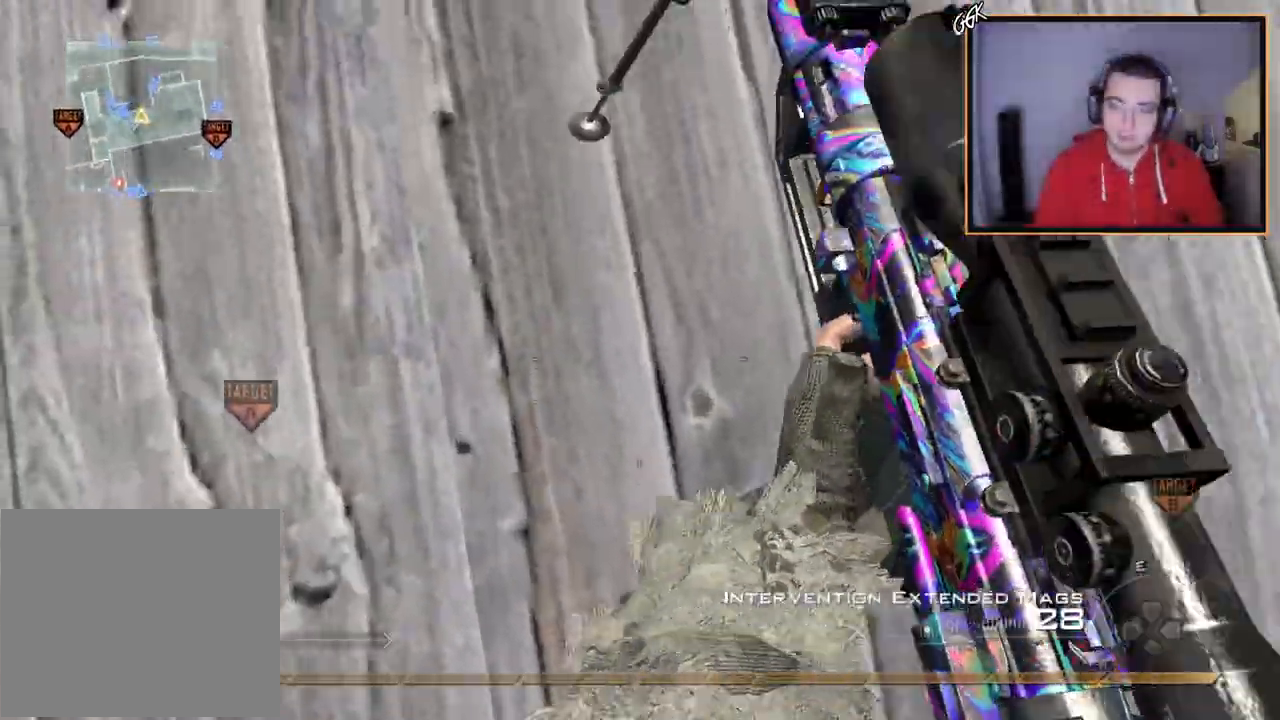
{"buttons": ["L2"], "left_stick": "down-left", "right_stick": "center", "events": [[33, "right_stick", "up"], [116, "L2", "up"], [217, "L2", "down"], [300, "right_stick", "center"], [350, "L2", "up"], [367, "left_stick", "down-left"], [484, "L2", "down"]]}
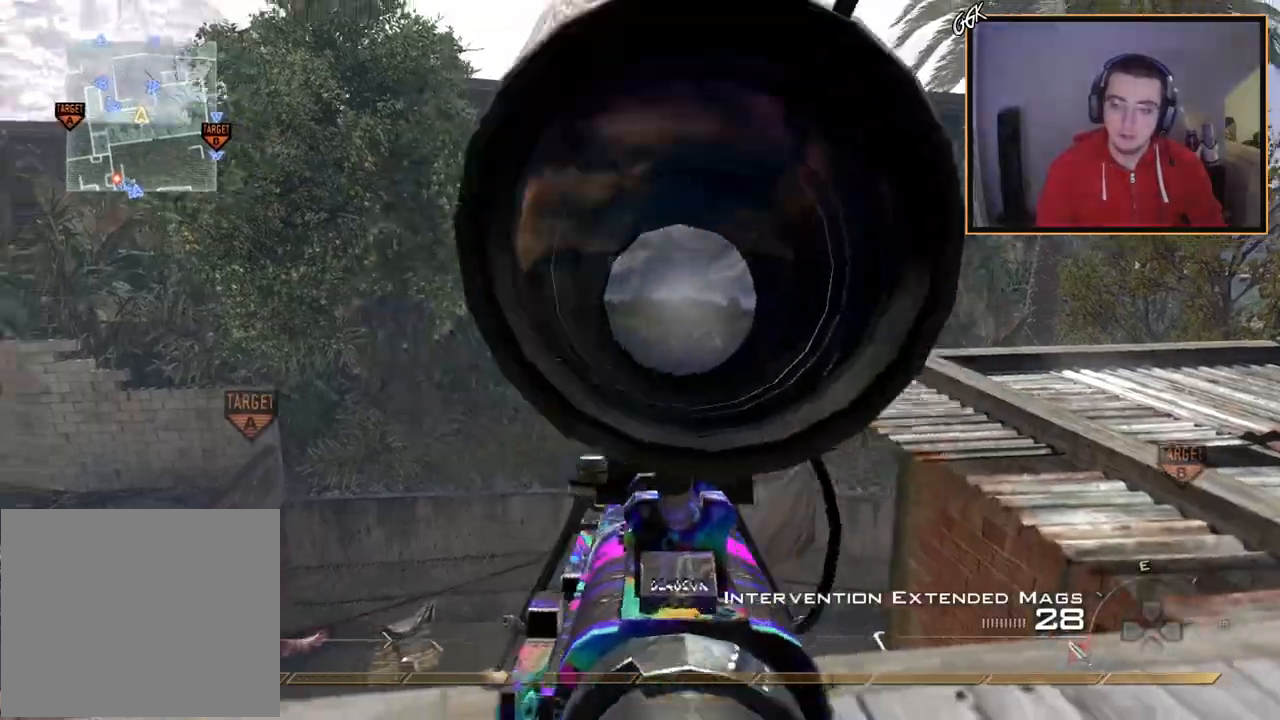
{"buttons": ["TRIANGLE"], "left_stick": "down", "right_stick": "center", "events": [[17, "left_stick", "down-right"], [17, "right_stick", "left"], [84, "L2", "up"], [84, "right_stick", "center"], [100, "left_stick", "center"], [167, "right_stick", "up-right"], [184, "L2", "down"], [184, "R2", "down"], [184, "SQUARE", "down"], [250, "right_stick", "center"], [267, "SQUARE", "up"], [284, "L2", "up"], [317, "R2", "up"], [317, "left_stick", "down"], [501, "TRIANGLE", "down"]]}
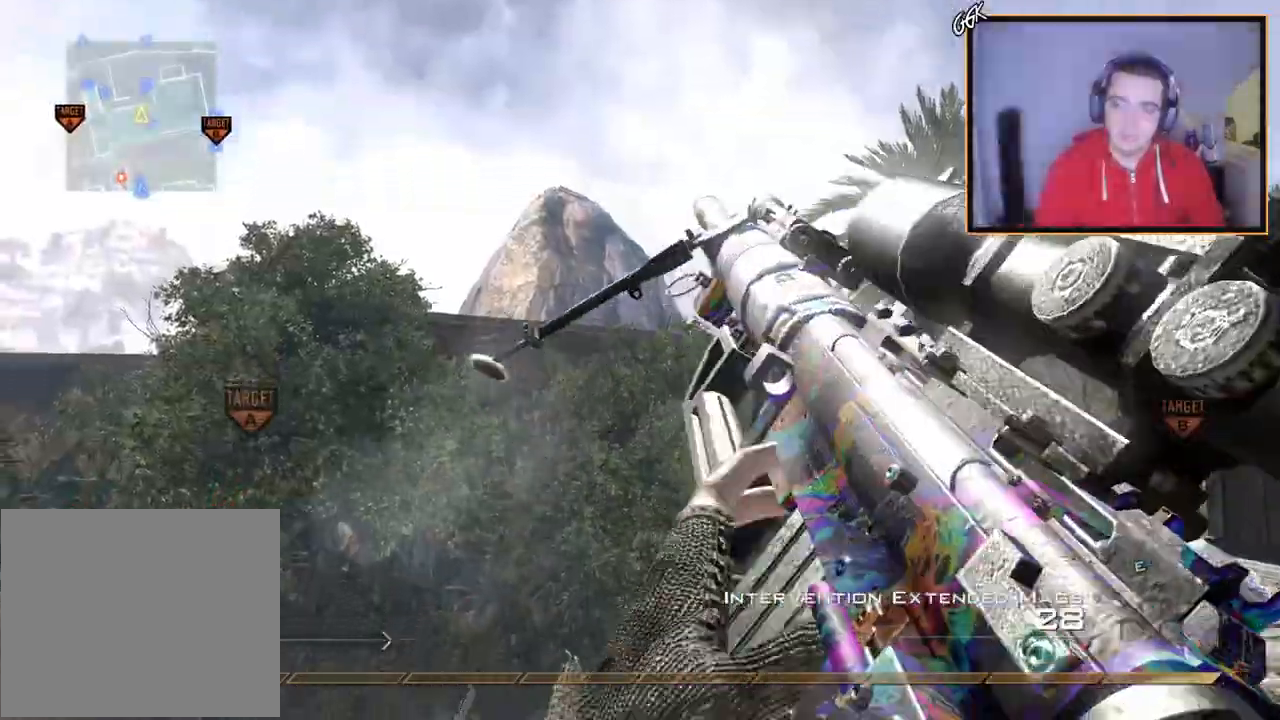
{"buttons": [], "left_stick": "up-left", "right_stick": "center", "events": [[66, "left_stick", "down-left"], [83, "TRIANGLE", "up"], [167, "right_stick", "down-left"], [333, "left_stick", "up-left"], [417, "right_stick", "center"]]}
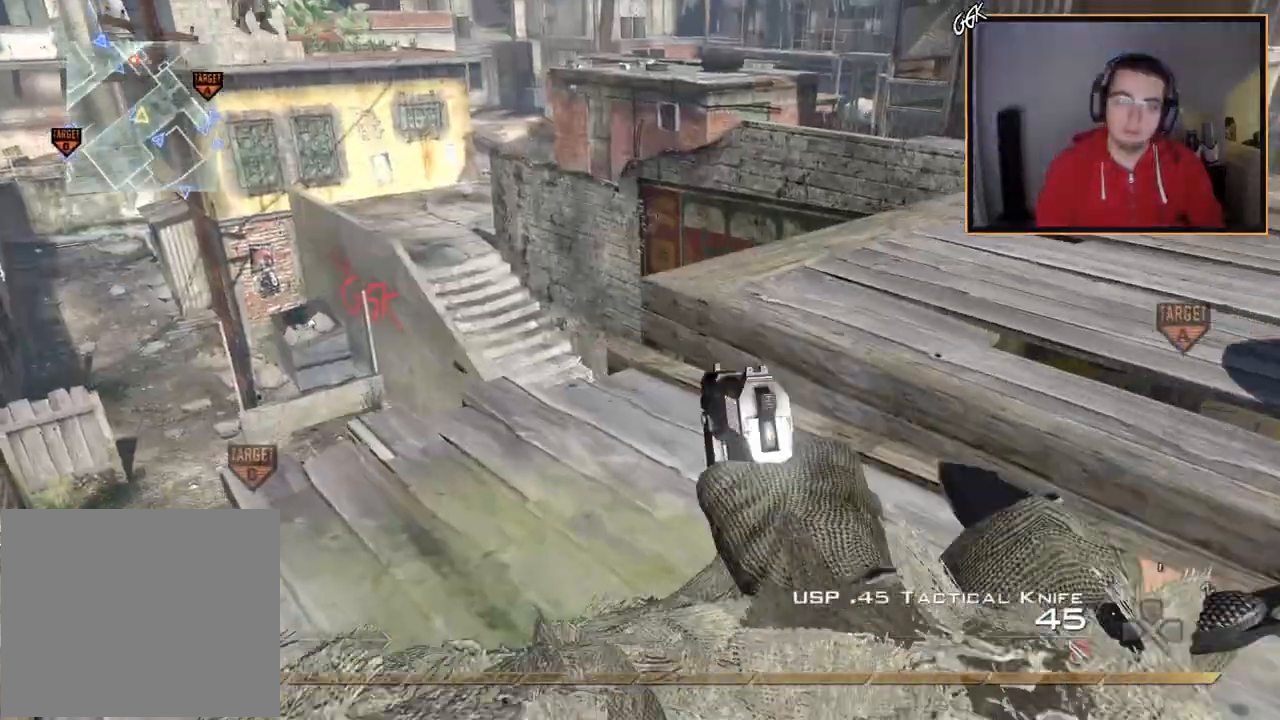
{"buttons": ["TRIANGLE"], "left_stick": "center", "right_stick": "center", "events": [[50, "TRIANGLE", "down"], [67, "left_stick", "up"], [117, "TRIANGLE", "up"], [434, "left_stick", "center"], [467, "TRIANGLE", "down"]]}
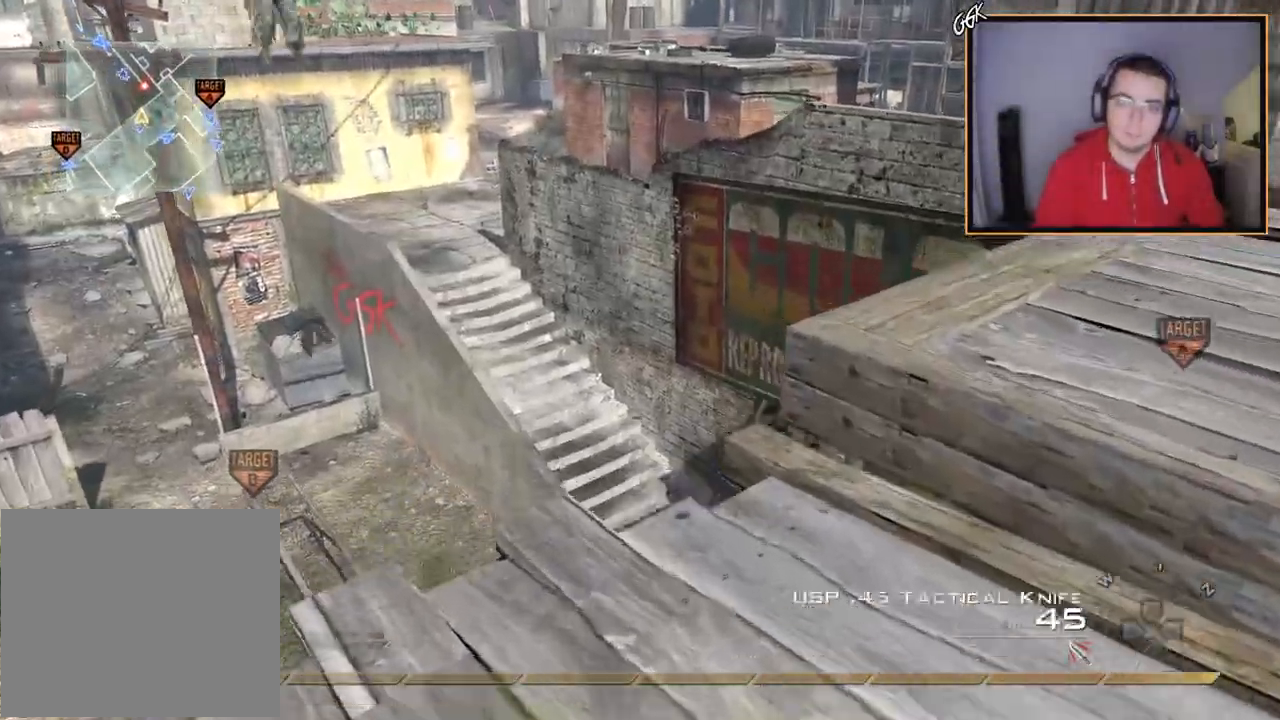
{"buttons": ["L2"], "left_stick": "center", "right_stick": "center", "events": [[17, "left_stick", "down-left"], [50, "TRIANGLE", "up"], [167, "left_stick", "up-left"], [167, "right_stick", "down-right"], [267, "right_stick", "center"], [284, "L2", "down"], [284, "left_stick", "up-right"], [367, "left_stick", "center"]]}
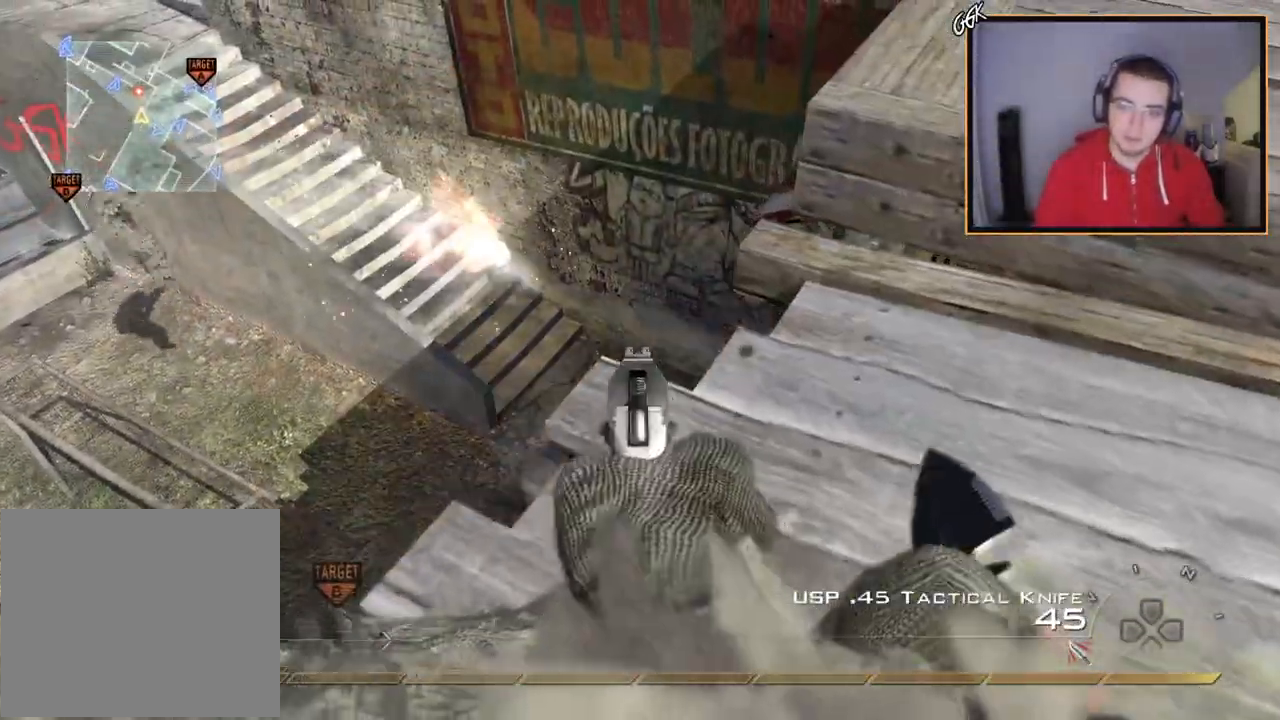
{"buttons": ["L2"], "left_stick": "center", "right_stick": "left", "events": [[33, "left_stick", "up-right"], [116, "right_stick", "down-right"], [133, "left_stick", "up"], [216, "right_stick", "center"], [300, "left_stick", "center"], [483, "right_stick", "left"]]}
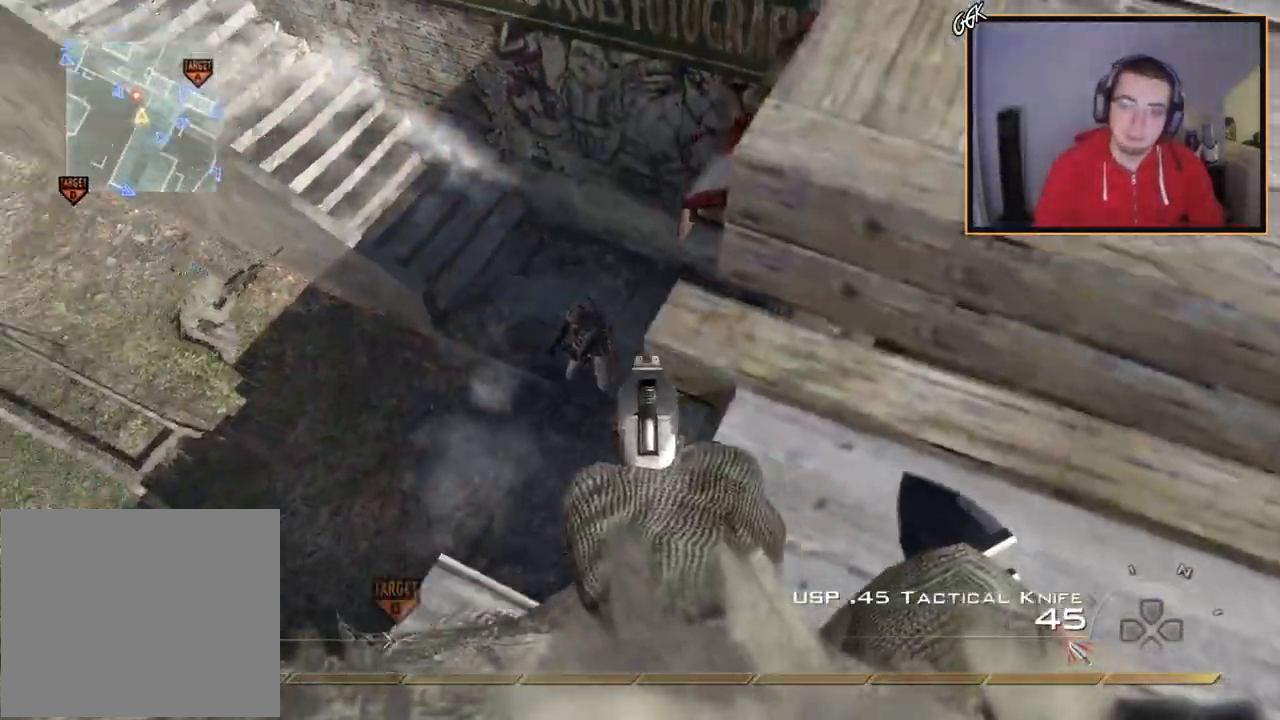
{"buttons": ["L2"], "left_stick": "down-left", "right_stick": "left", "events": [[50, "right_stick", "center"], [100, "R2", "down"], [150, "left_stick", "left"], [217, "R2", "up"], [317, "left_stick", "center"], [350, "R2", "down"], [450, "left_stick", "down-left"], [467, "right_stick", "left"], [484, "R2", "up"]]}
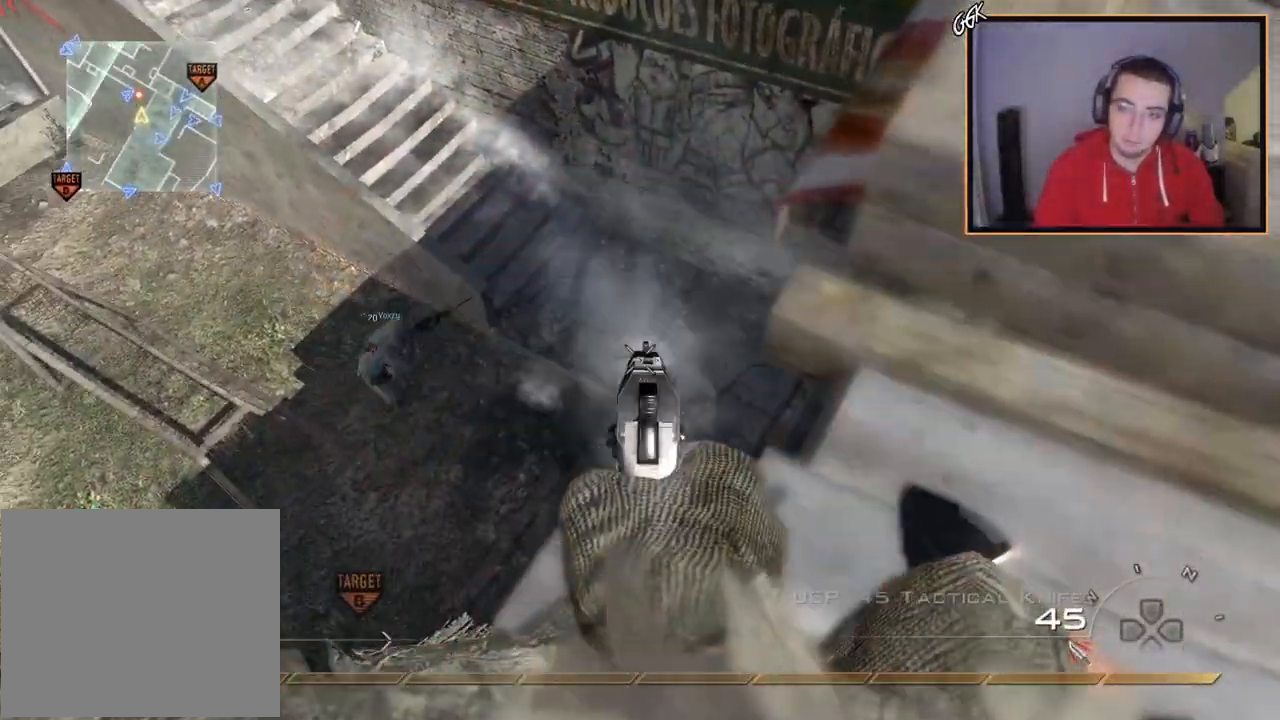
{"buttons": [], "left_stick": "center", "right_stick": "center", "events": [[16, "right_stick", "center"], [50, "R2", "down"], [100, "left_stick", "center"], [166, "R2", "up"], [216, "left_stick", "down"], [233, "L2", "up"], [500, "left_stick", "center"]]}
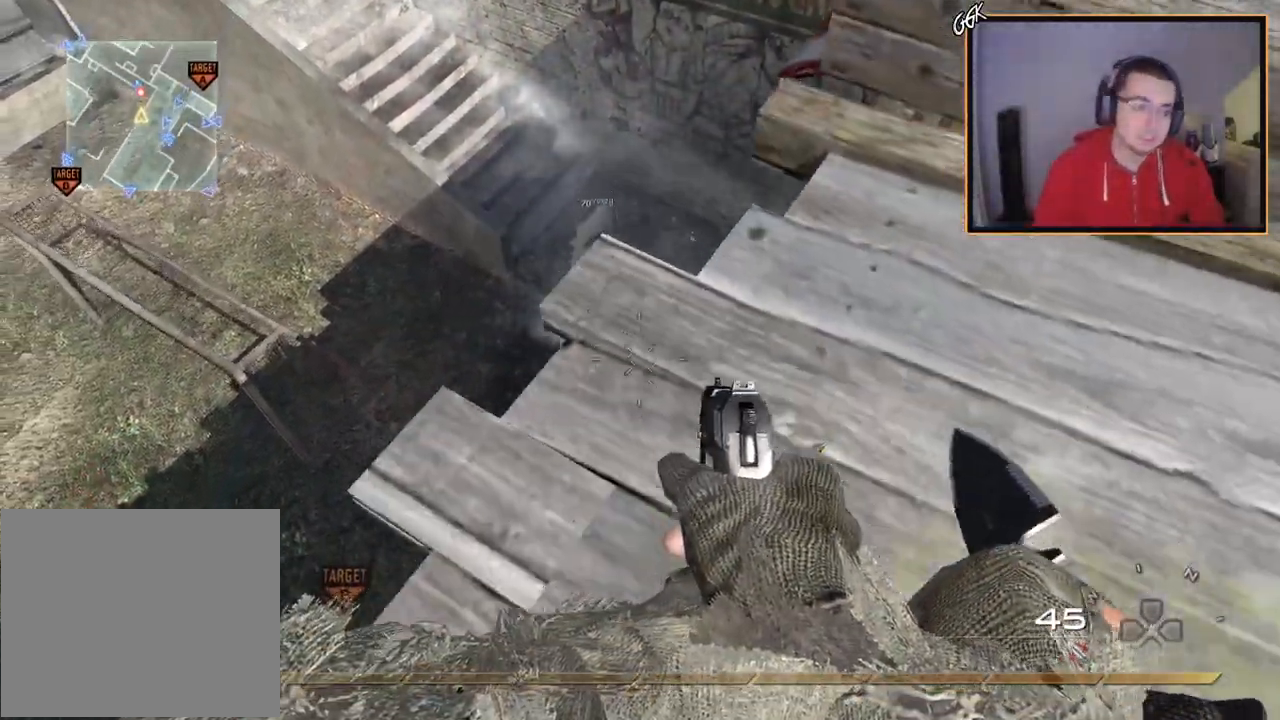
{"buttons": [], "left_stick": "down-right", "right_stick": "up-right", "events": [[117, "left_stick", "down"], [300, "left_stick", "down-right"], [334, "right_stick", "up-right"]]}
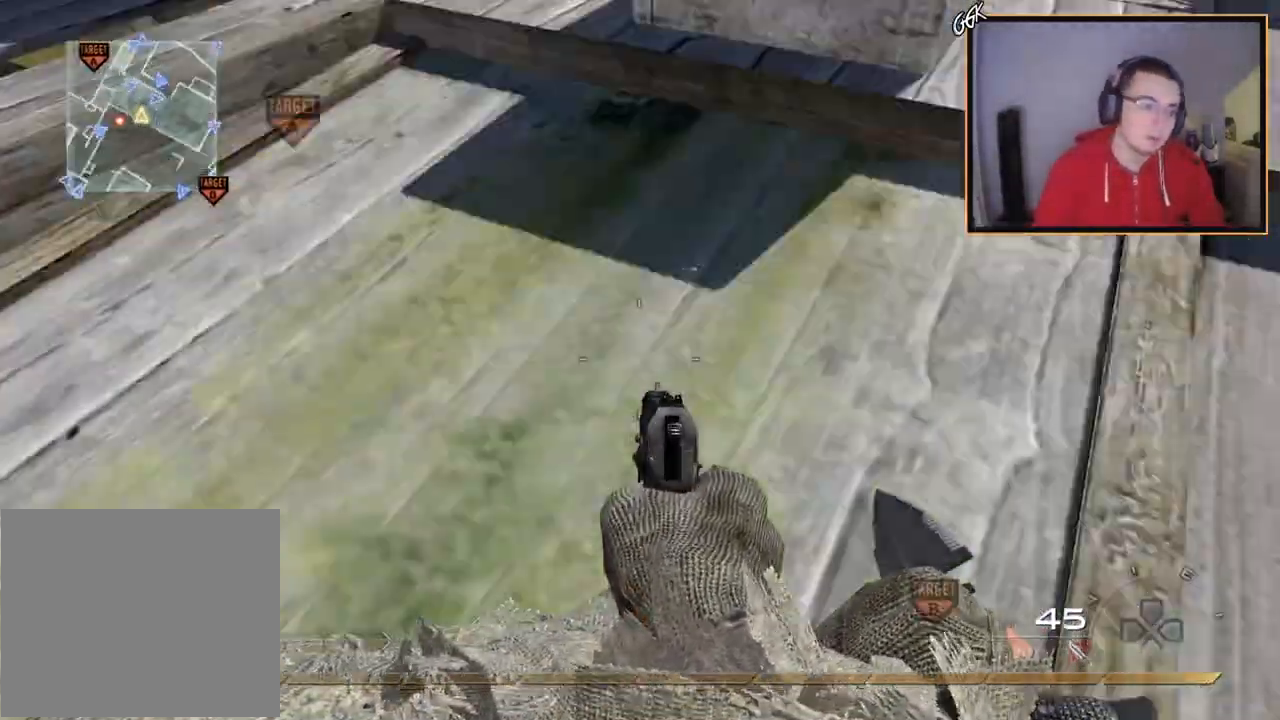
{"buttons": [], "left_stick": "center", "right_stick": "up", "events": [[16, "left_stick", "up-right"], [66, "right_stick", "center"], [250, "right_stick", "up"], [283, "left_stick", "center"]]}
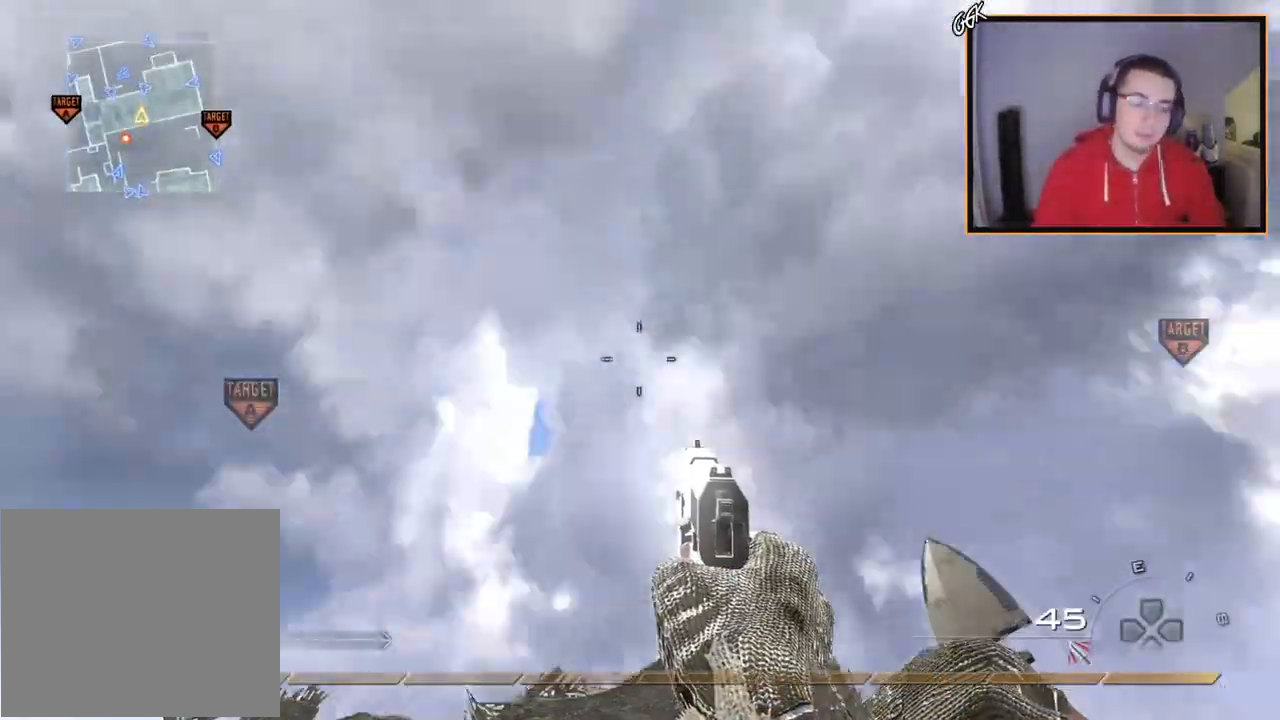
{"buttons": ["L3"], "left_stick": "up", "right_stick": "down-left", "events": [[100, "left_stick", "up"], [184, "TRIANGLE", "down"], [217, "right_stick", "center"], [234, "L3", "down"], [267, "TRIANGLE", "up"], [267, "right_stick", "down-left"]]}
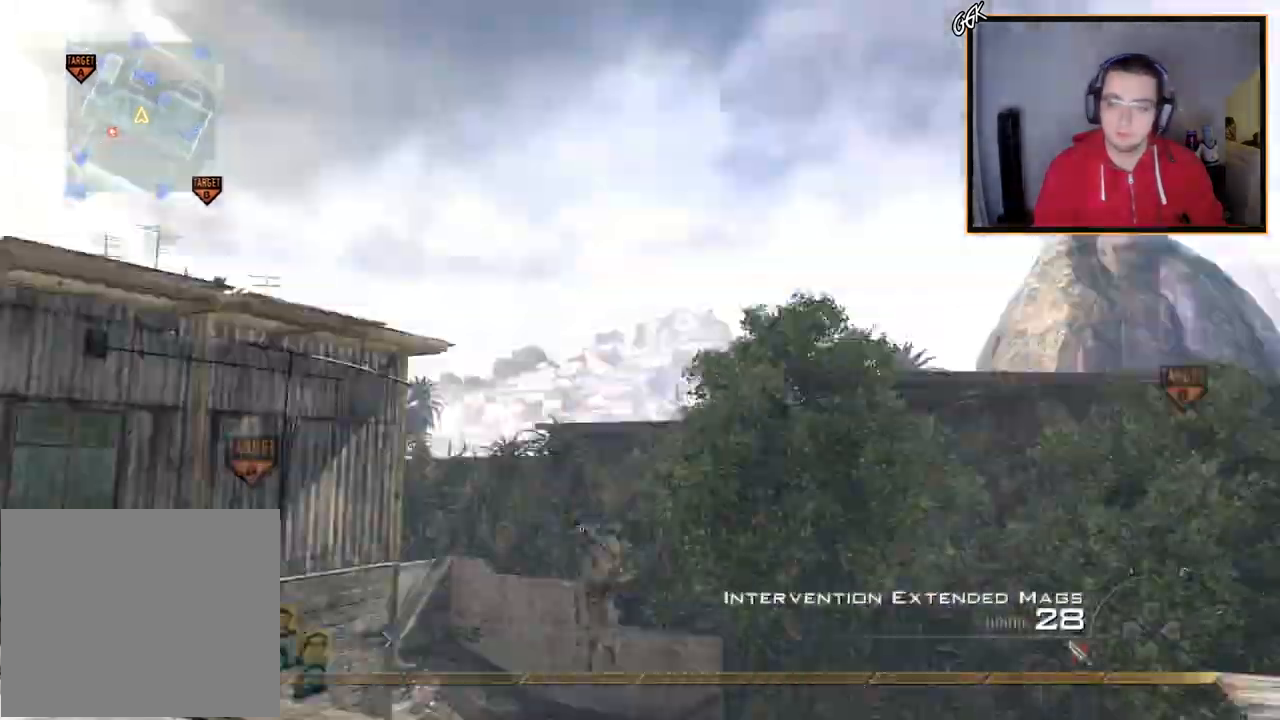
{"buttons": ["L2"], "left_stick": "down", "right_stick": "up", "events": [[166, "right_stick", "down"], [200, "L3", "up"], [200, "TRIANGLE", "down"], [266, "TRIANGLE", "up"], [300, "left_stick", "center"], [333, "TRIANGLE", "down"], [333, "right_stick", "center"], [350, "L2", "down"], [417, "left_stick", "down"], [417, "right_stick", "up"], [500, "TRIANGLE", "up"]]}
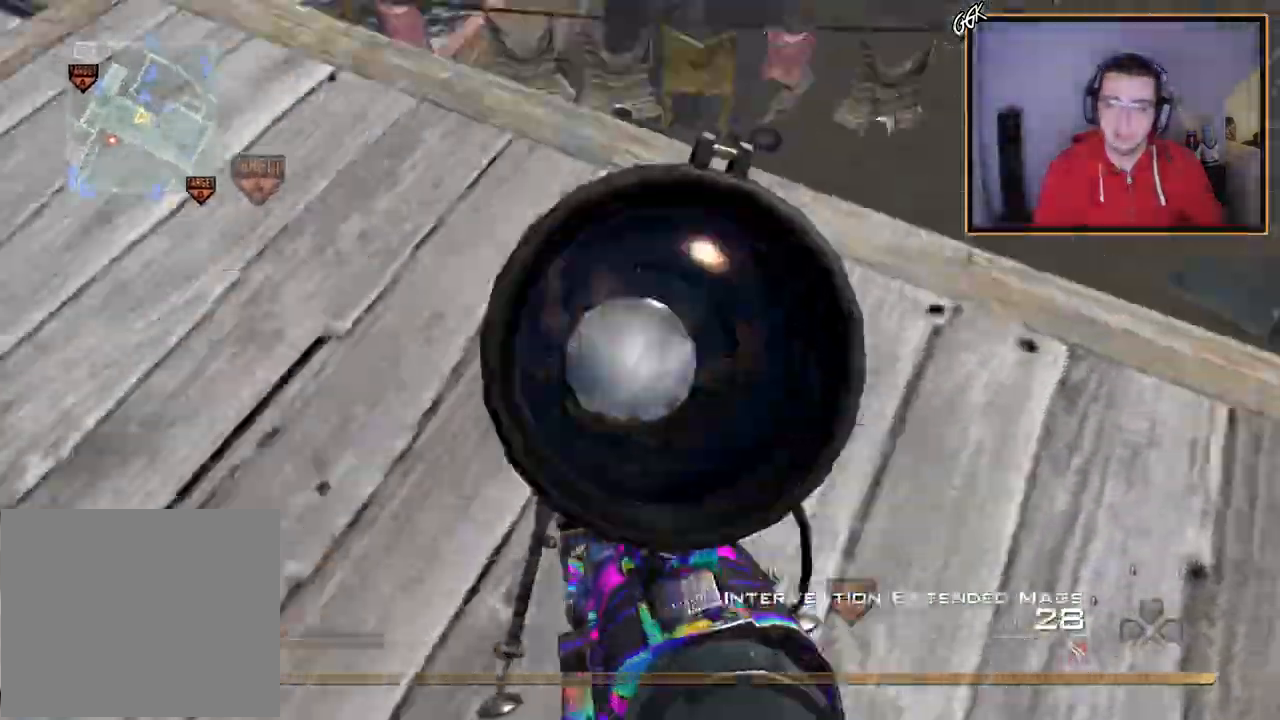
{"buttons": ["L2"], "left_stick": "up-right", "right_stick": "center", "events": [[50, "L2", "up"], [150, "L2", "down"], [200, "left_stick", "down-right"], [200, "right_stick", "center"], [284, "L2", "up"], [350, "left_stick", "up-right"], [350, "right_stick", "up-left"], [367, "L2", "down"], [467, "right_stick", "center"]]}
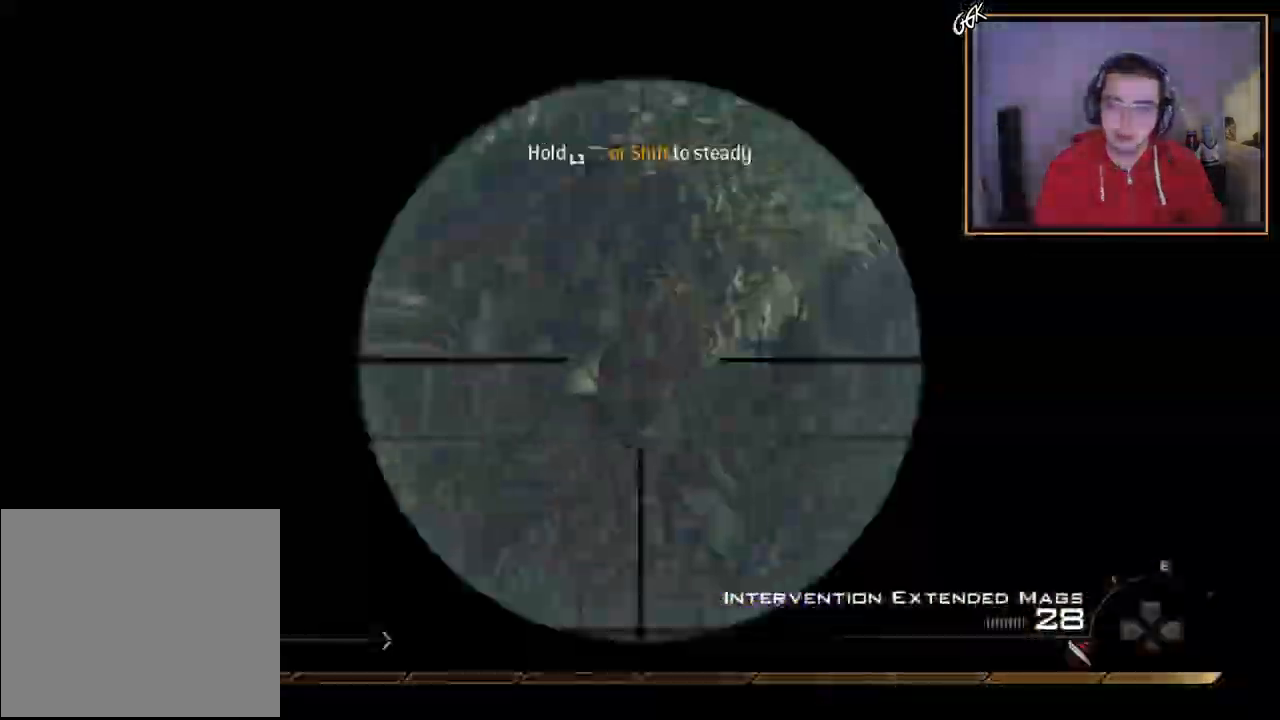
{"buttons": ["CROSS", "TRIANGLE"], "left_stick": "center", "right_stick": "right"}
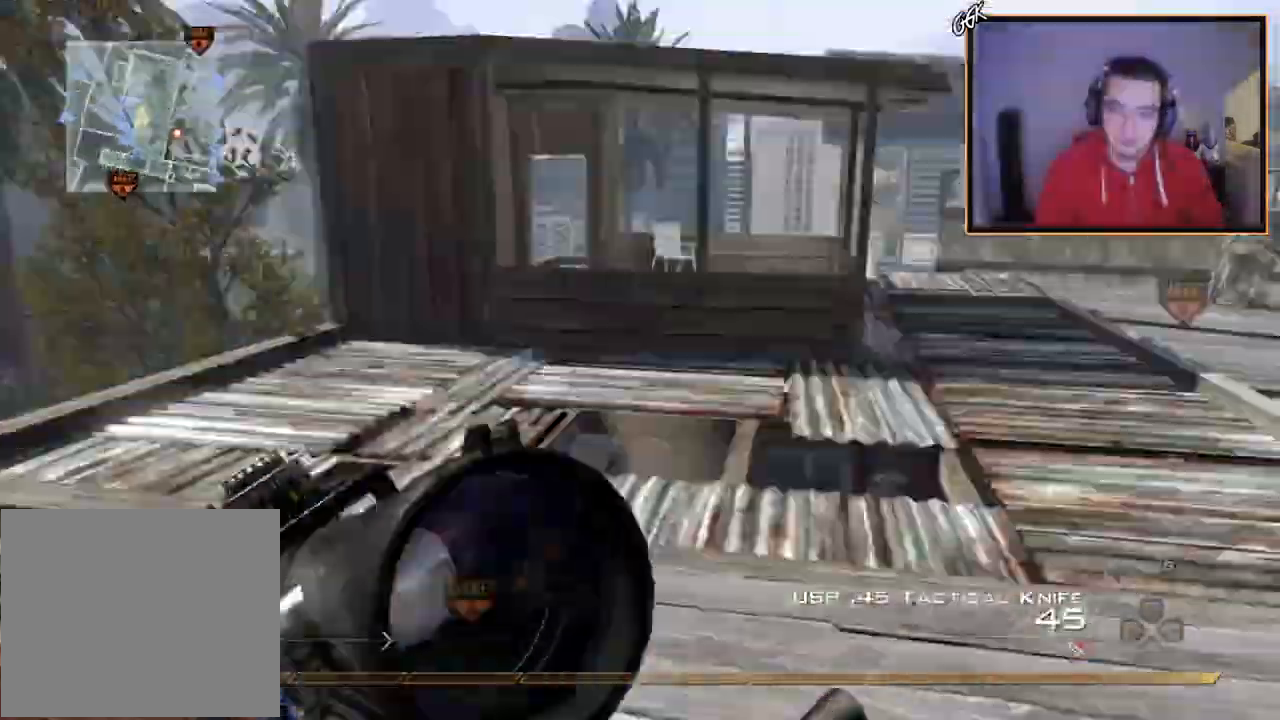
{"buttons": [], "left_stick": "center", "right_stick": "right", "events": [[67, "L2", "down"], [83, "CROSS", "up"], [100, "TRIANGLE", "up"], [100, "left_stick", "up"], [217, "TRIANGLE", "down"], [267, "L2", "up"], [300, "TRIANGLE", "up"], [367, "TRIANGLE", "down"], [367, "left_stick", "center"], [467, "TRIANGLE", "up"]]}
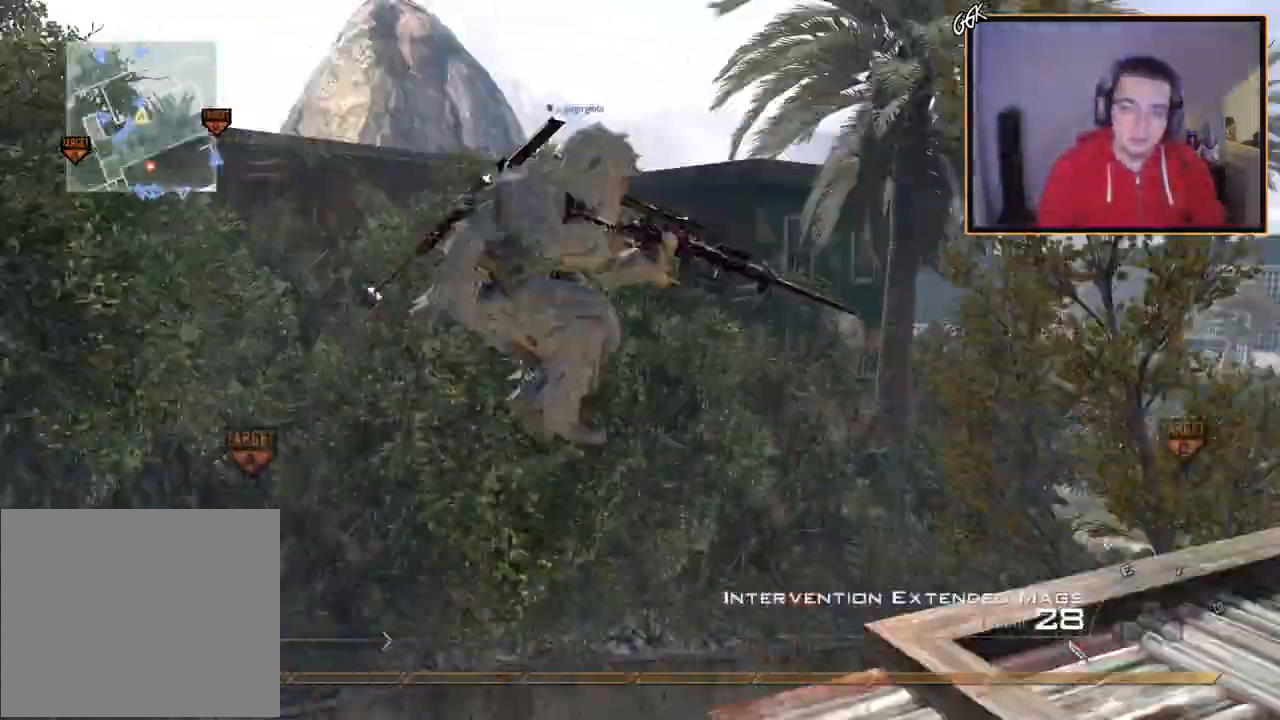
{"buttons": [], "left_stick": "center", "right_stick": "up-right", "events": [[66, "left_stick", "right"], [66, "right_stick", "down-right"], [200, "left_stick", "center"], [200, "right_stick", "center"], [483, "right_stick", "up-right"]]}
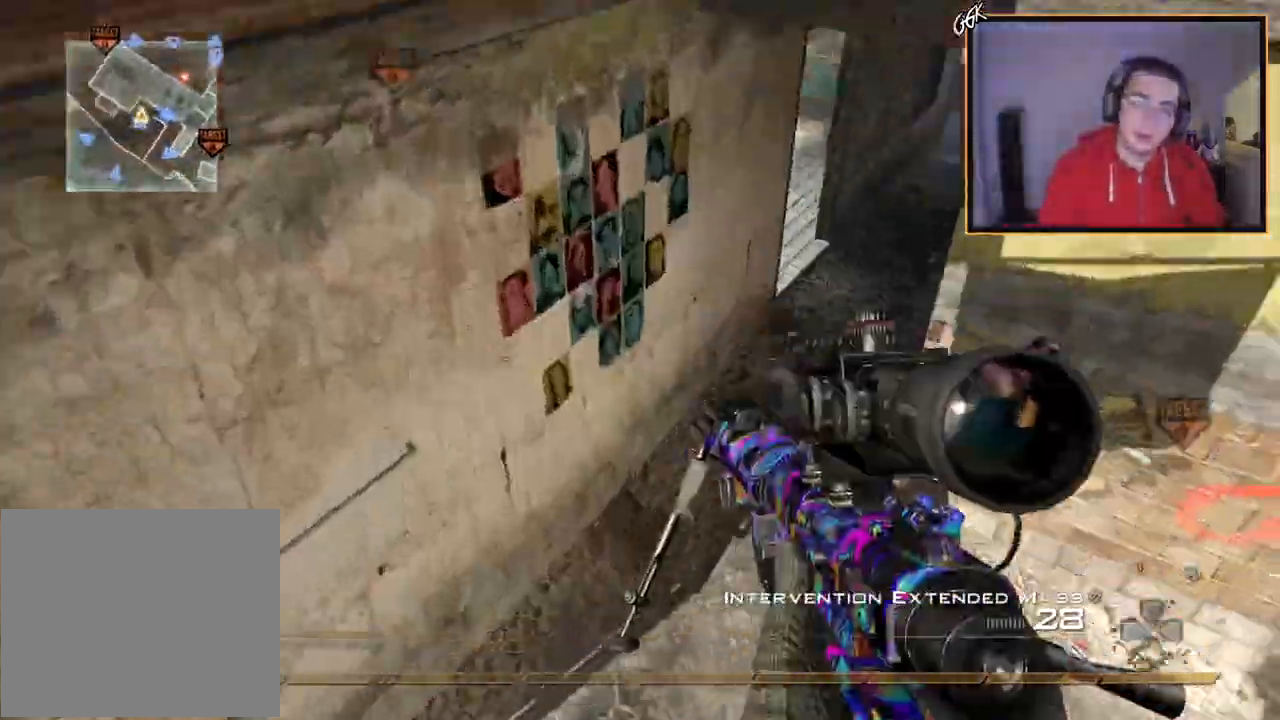
{"buttons": ["L3"], "left_stick": "up", "right_stick": "center", "events": [[33, "left_stick", "up-right"], [133, "right_stick", "center"], [217, "left_stick", "up"], [350, "L3", "down"]]}
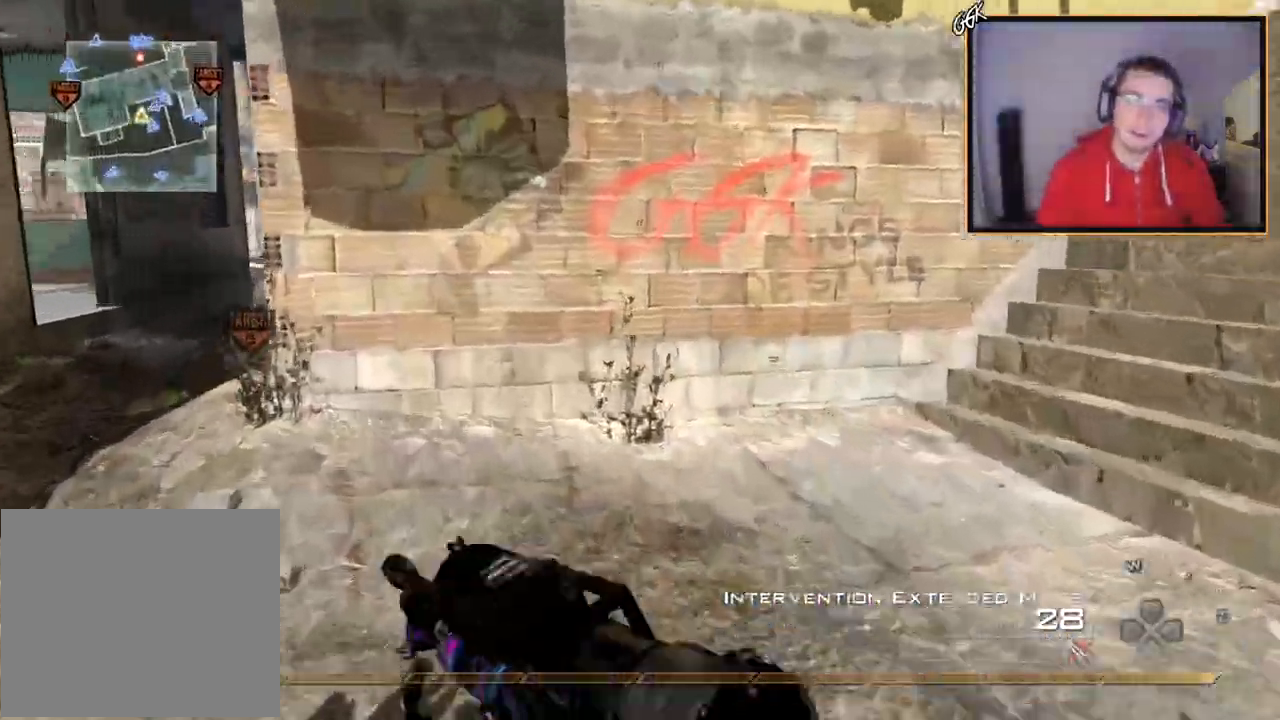
{"buttons": [], "left_stick": "up", "right_stick": "center", "events": [[16, "L3", "up"], [16, "right_stick", "right"], [183, "right_stick", "center"]]}
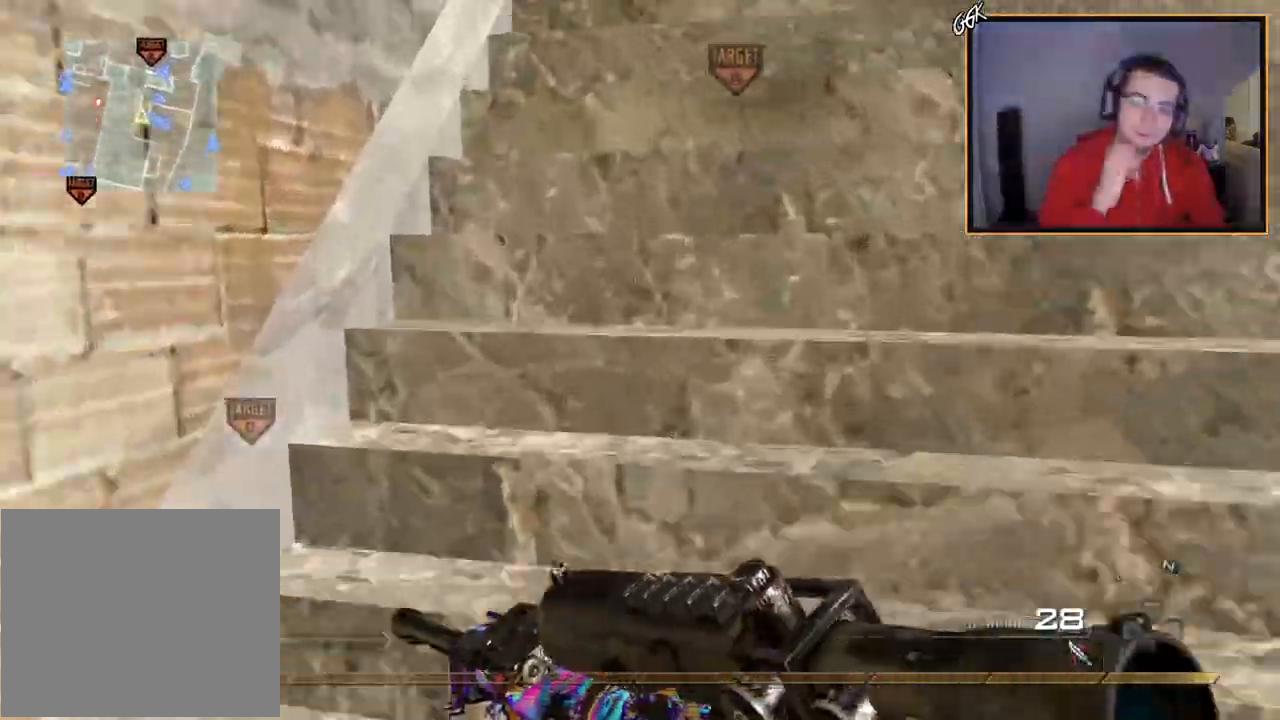
{"buttons": [], "left_stick": "up", "right_stick": "center", "events": []}
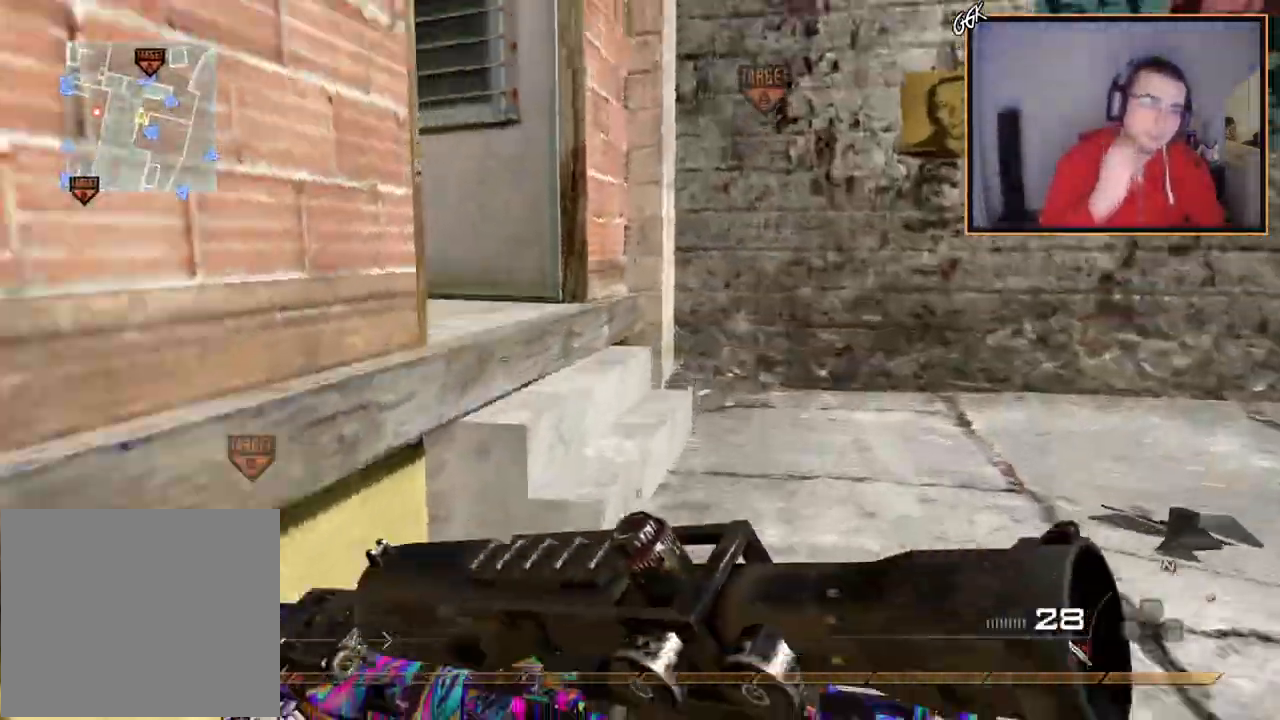
{"buttons": ["TRIANGLE"], "left_stick": "up", "right_stick": "center", "events": [[183, "right_stick", "right"], [383, "right_stick", "center"], [450, "TRIANGLE", "down"]]}